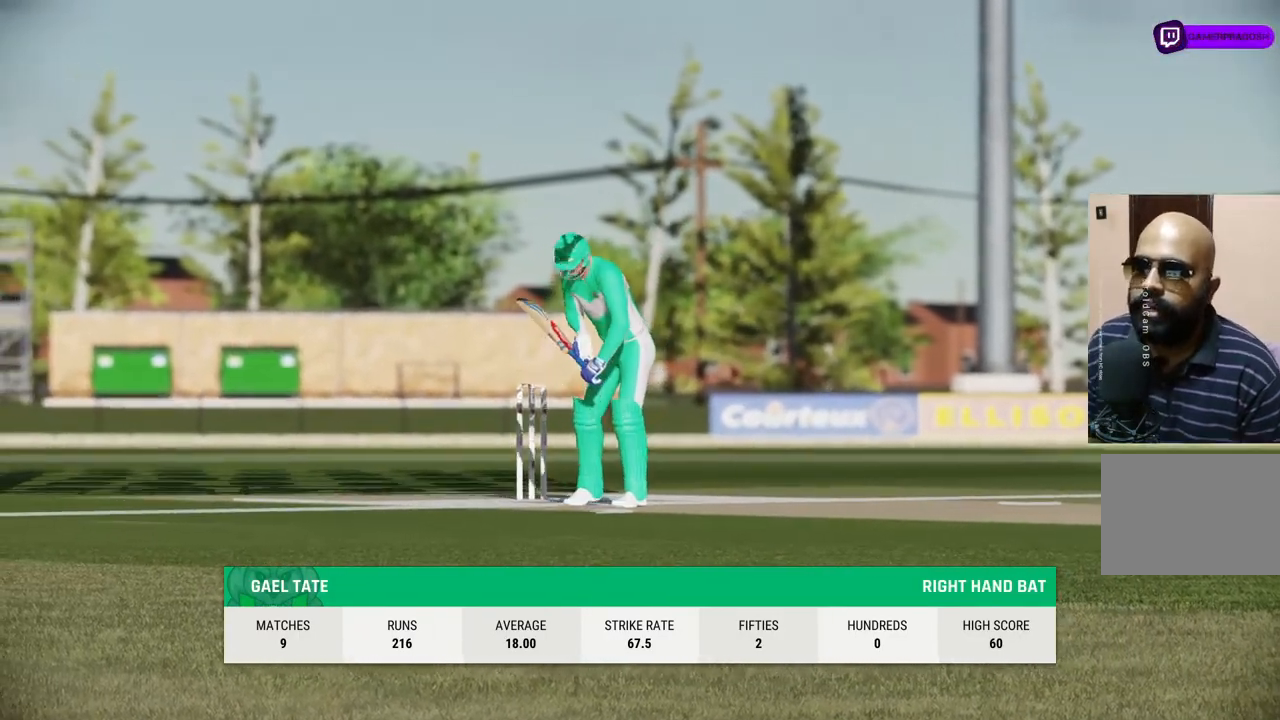
Gameplay with a controller (PlayStation layout); each line is a JSON object with the inputs held at the frame after it. "events" lists button and stick changes between this image and that frame as [ms after this image, input, new state], when the widget could be followed in between. Not read: L1 L2 L3 R1 R2 R3.
{"buttons": ["CROSS"], "left_stick": "center", "right_stick": "center", "events": [[383, "CROSS", "down"]]}
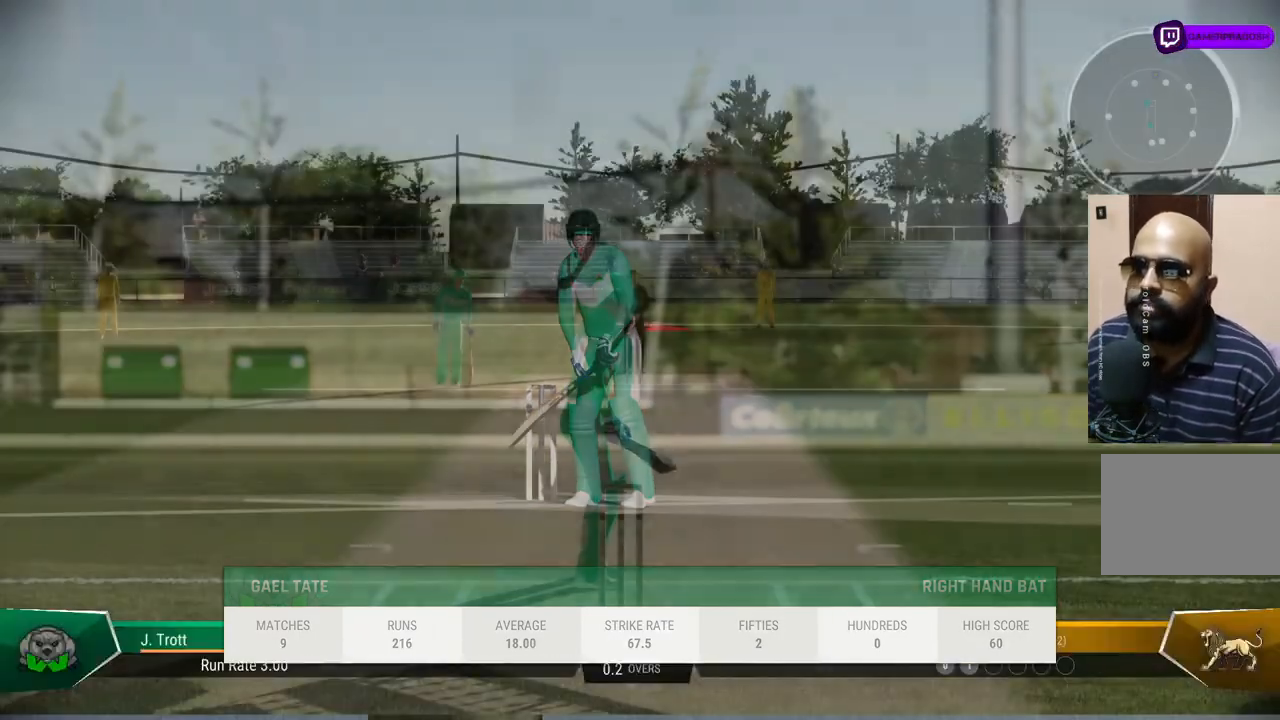
{"buttons": [], "left_stick": "center", "right_stick": "center", "events": [[50, "CROSS", "up"]]}
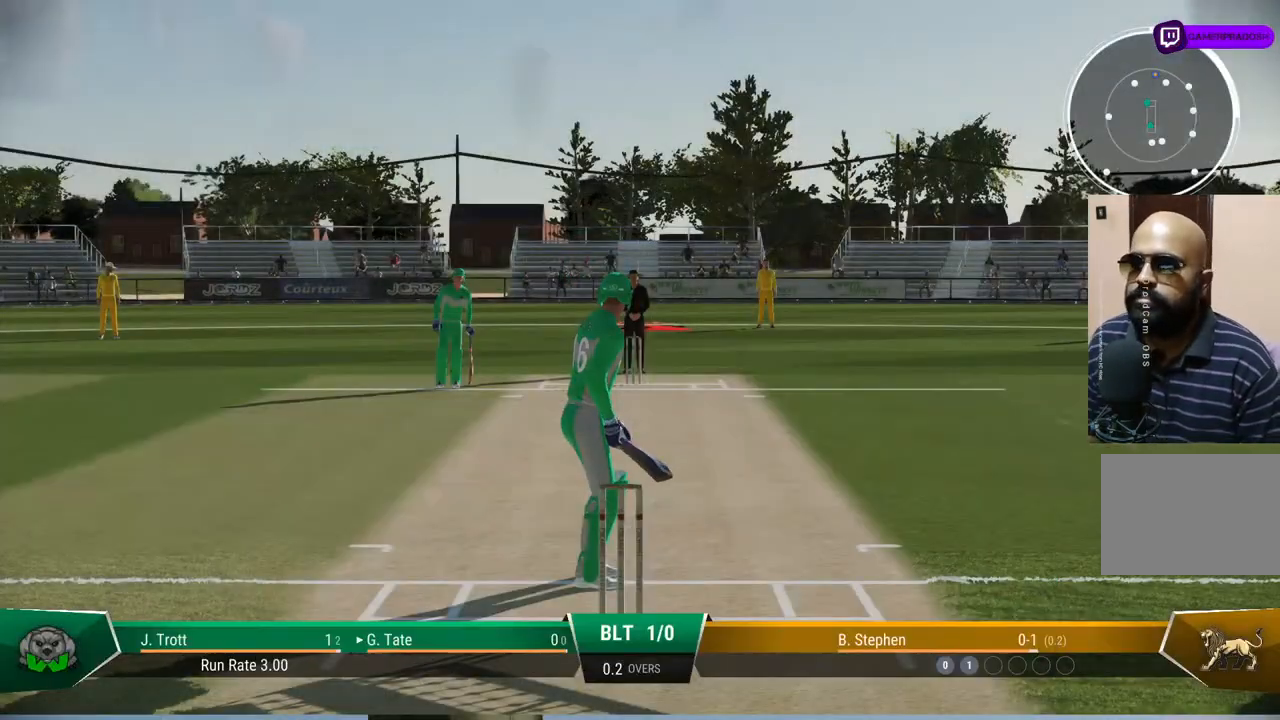
{"buttons": [], "left_stick": "center", "right_stick": "center", "events": [[17, "TOUCHPAD", "down"], [150, "TOUCHPAD", "up"]]}
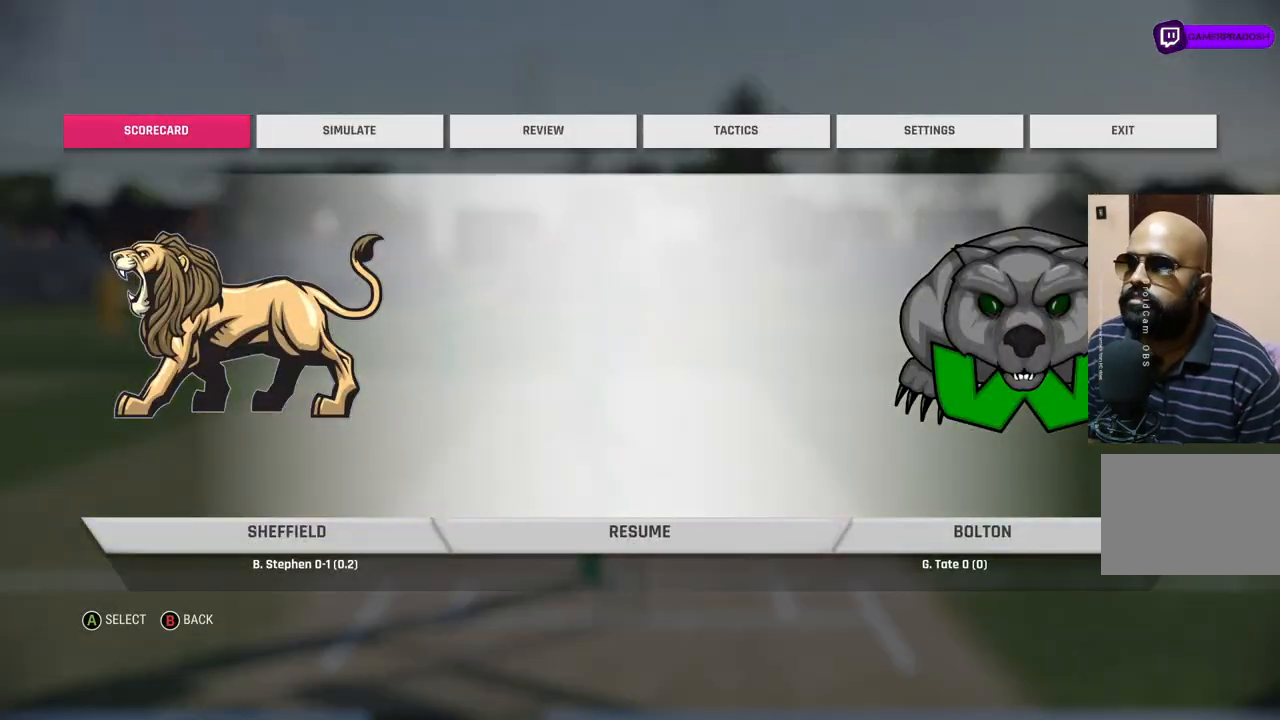
{"buttons": [], "left_stick": "center", "right_stick": "center", "events": [[217, "DPAD_RIGHT", "down"], [317, "DPAD_RIGHT", "up"]]}
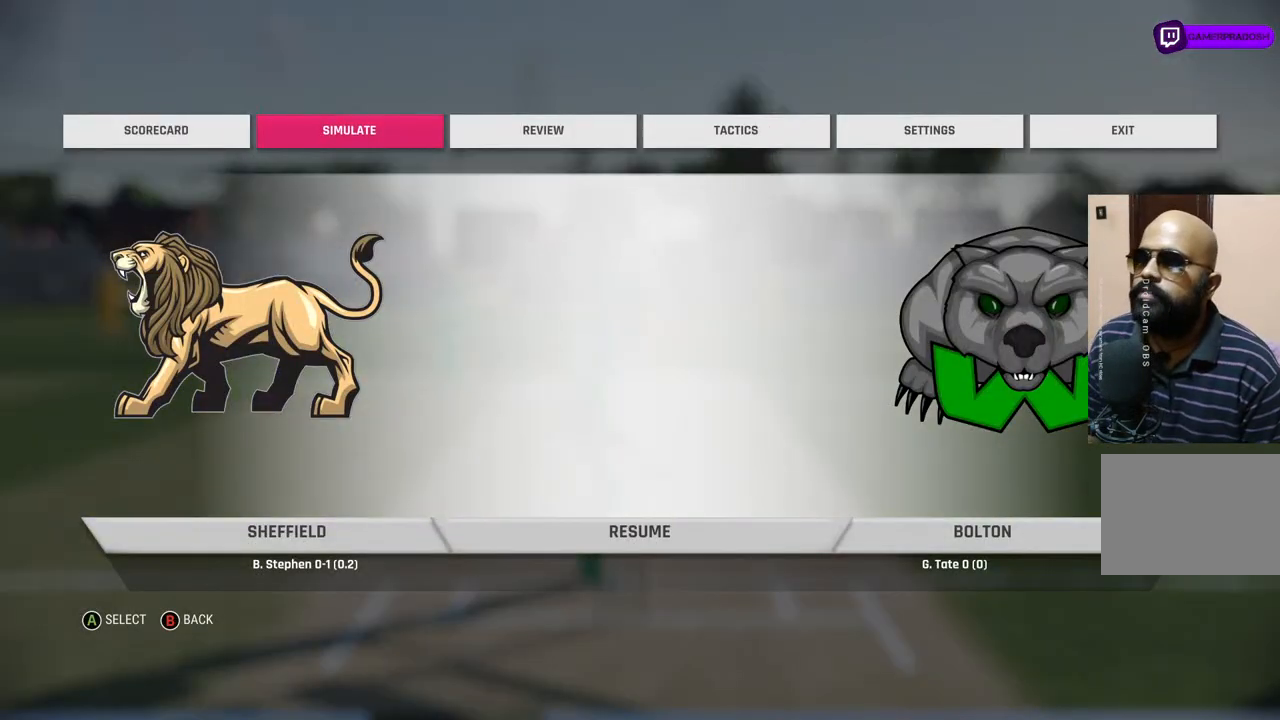
{"buttons": ["DPAD_LEFT"], "left_stick": "center", "right_stick": "center", "events": [[400, "DPAD_LEFT", "down"]]}
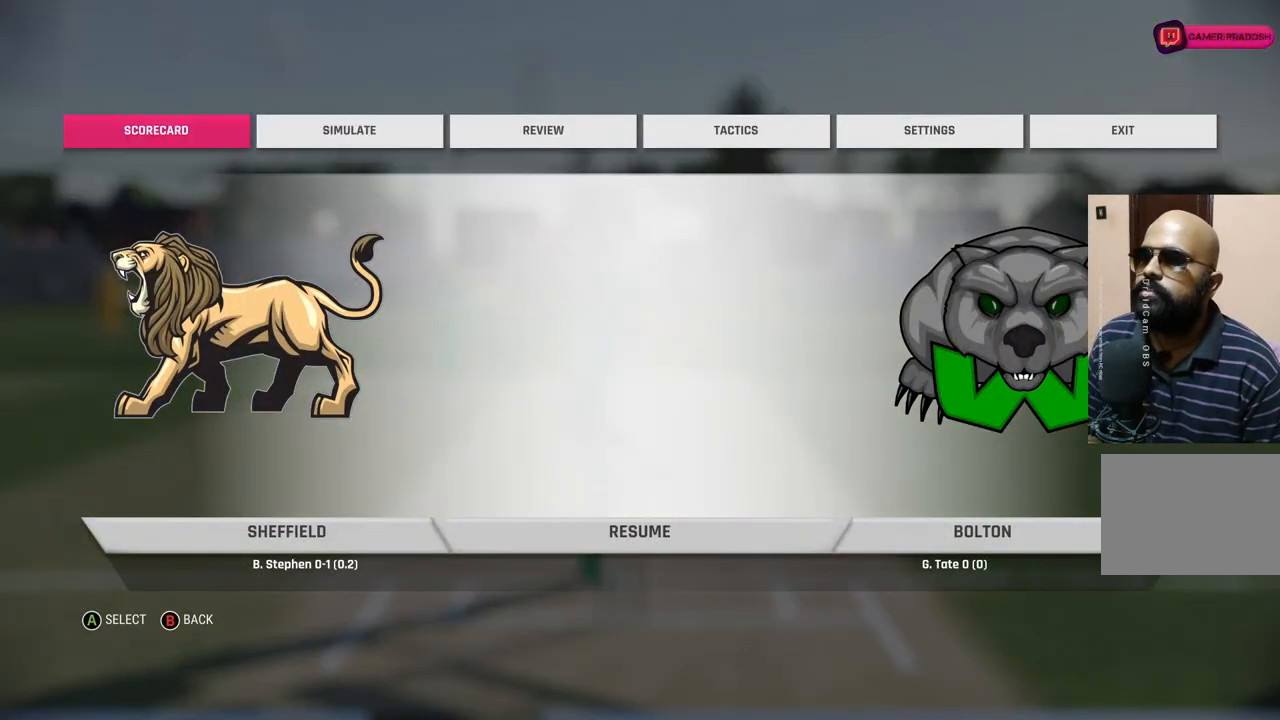
{"buttons": [], "left_stick": "center", "right_stick": "center", "events": [[67, "DPAD_LEFT", "up"], [133, "CROSS", "down"], [267, "CROSS", "up"]]}
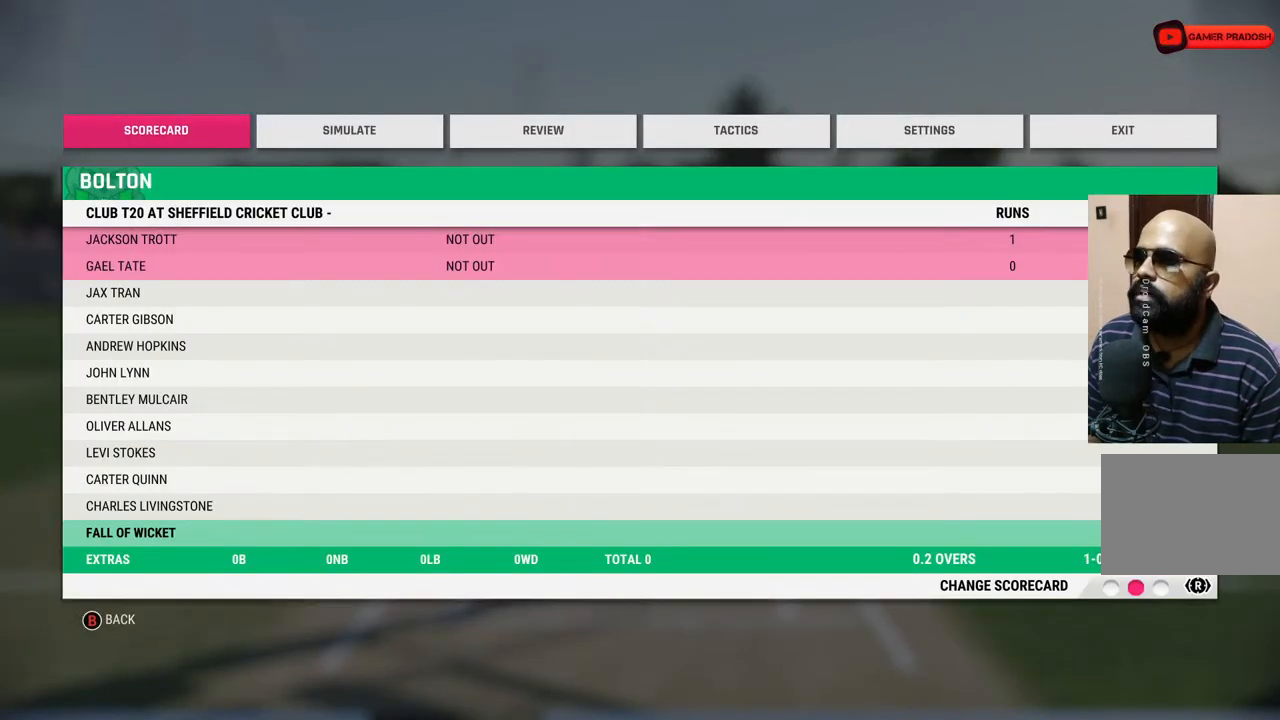
{"buttons": [], "left_stick": "center", "right_stick": "center", "events": []}
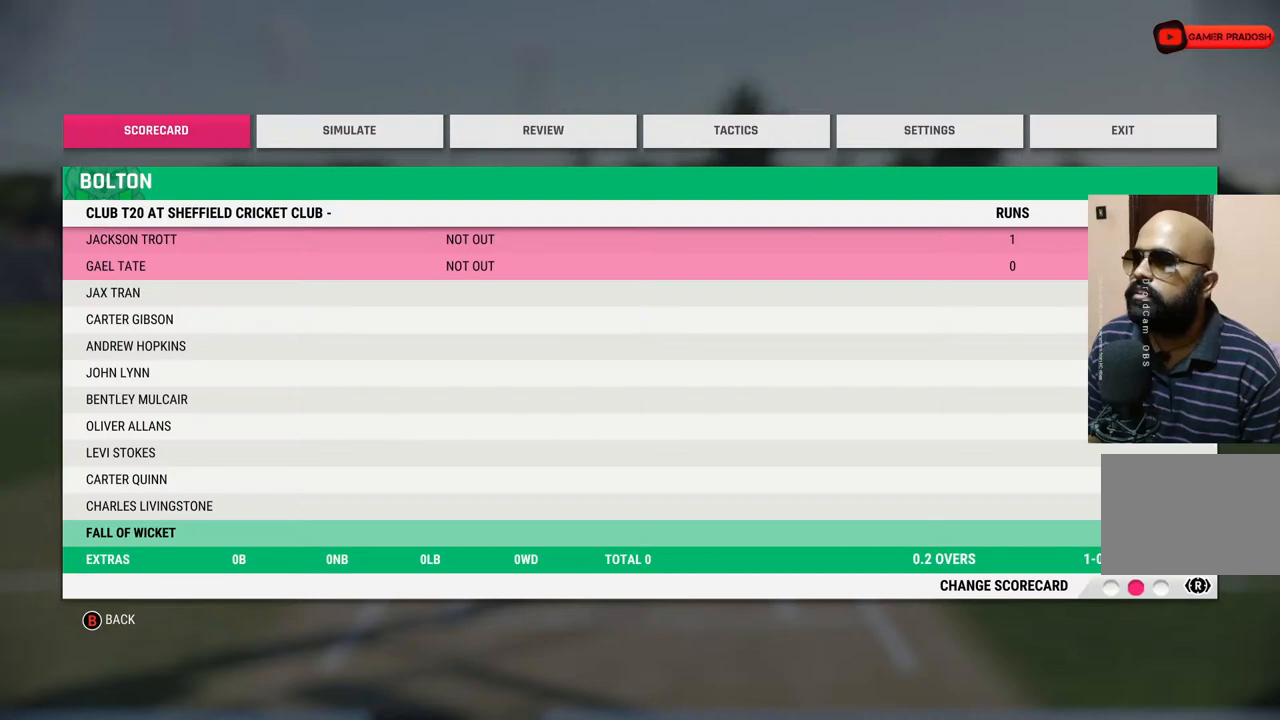
{"buttons": [], "left_stick": "center", "right_stick": "center", "events": [[33, "SQUARE", "down"], [200, "SQUARE", "up"]]}
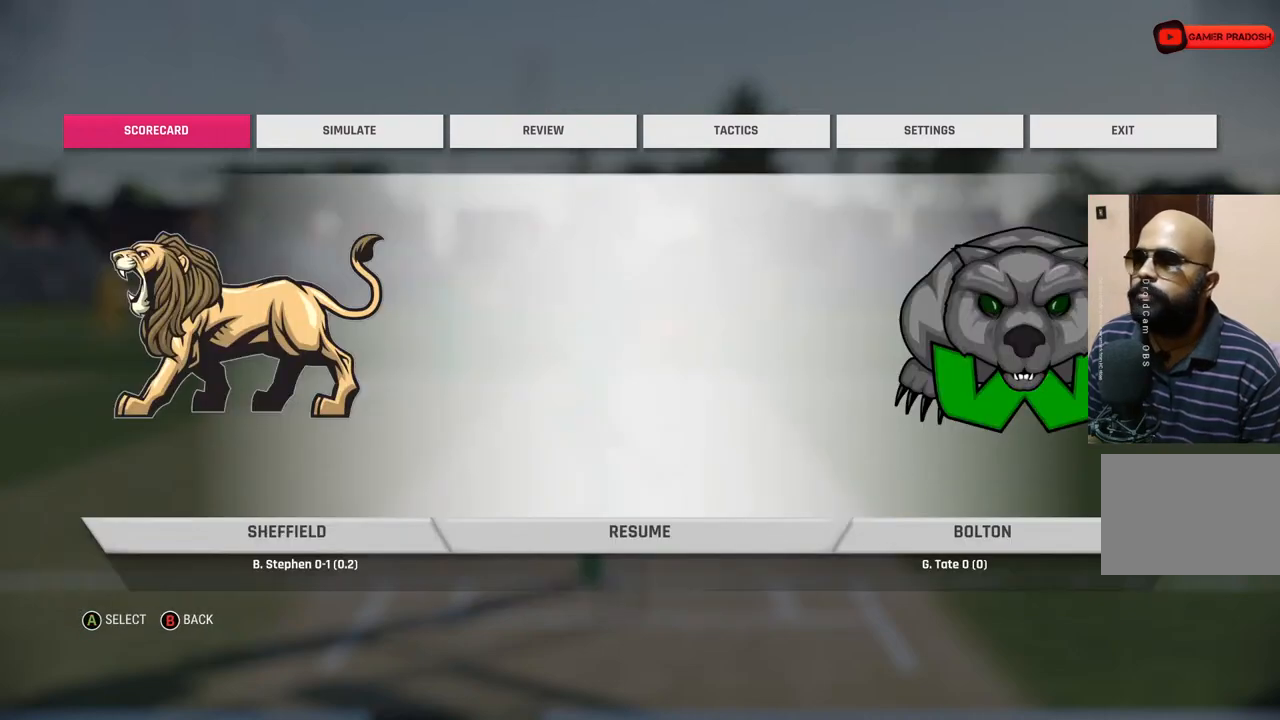
{"buttons": [], "left_stick": "center", "right_stick": "center", "events": [[17, "SQUARE", "down"], [150, "SQUARE", "up"]]}
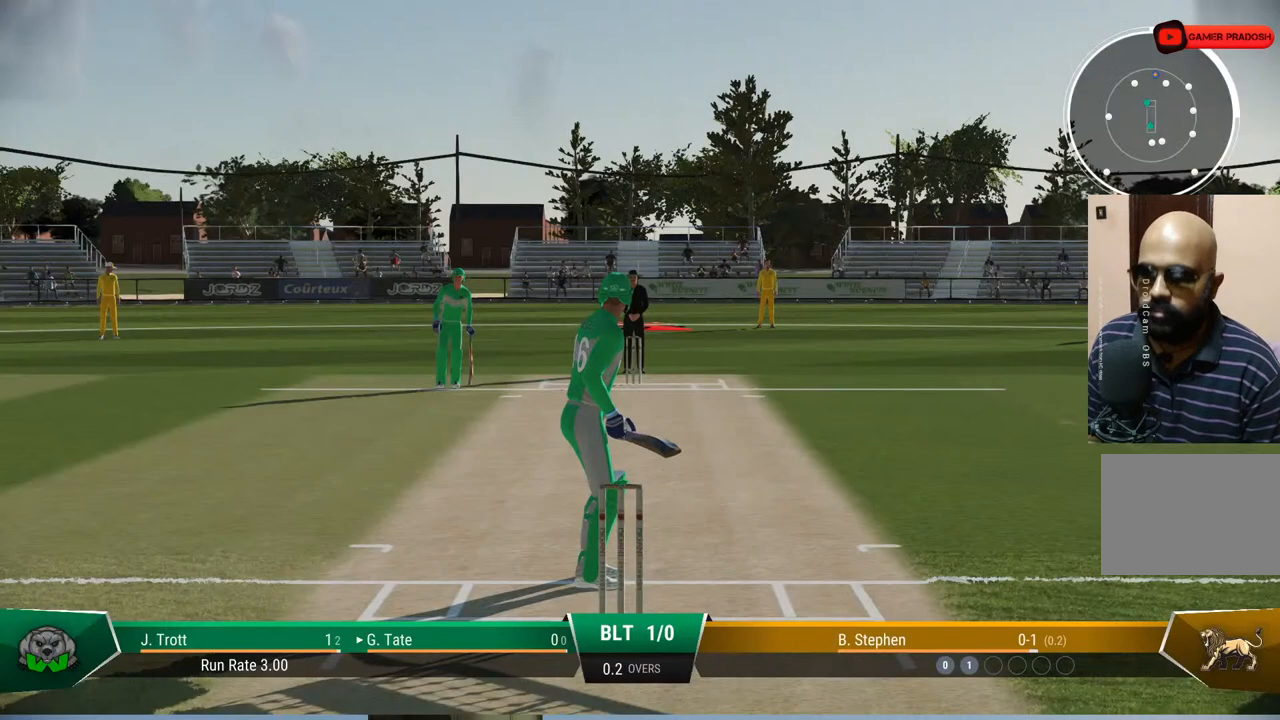
{"buttons": [], "left_stick": "center", "right_stick": "center", "events": [[400, "left_stick", "down-right"], [500, "left_stick", "center"]]}
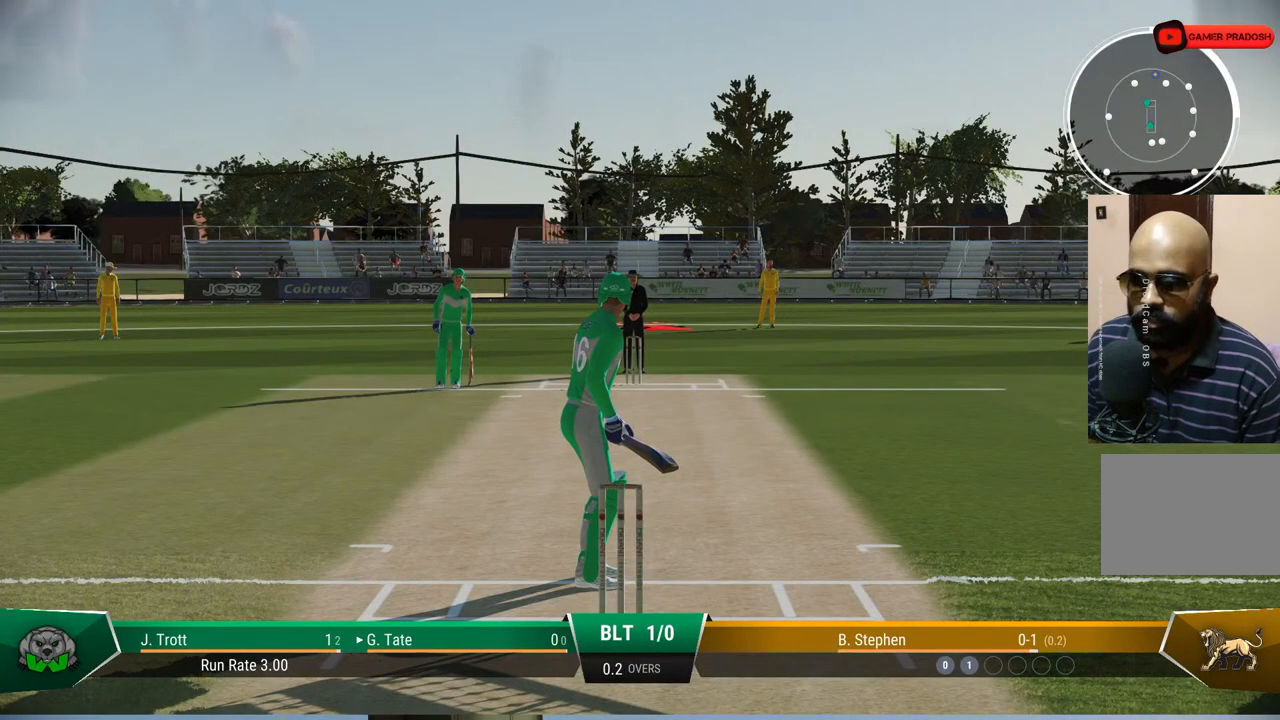
{"buttons": [], "left_stick": "center", "right_stick": "center", "events": []}
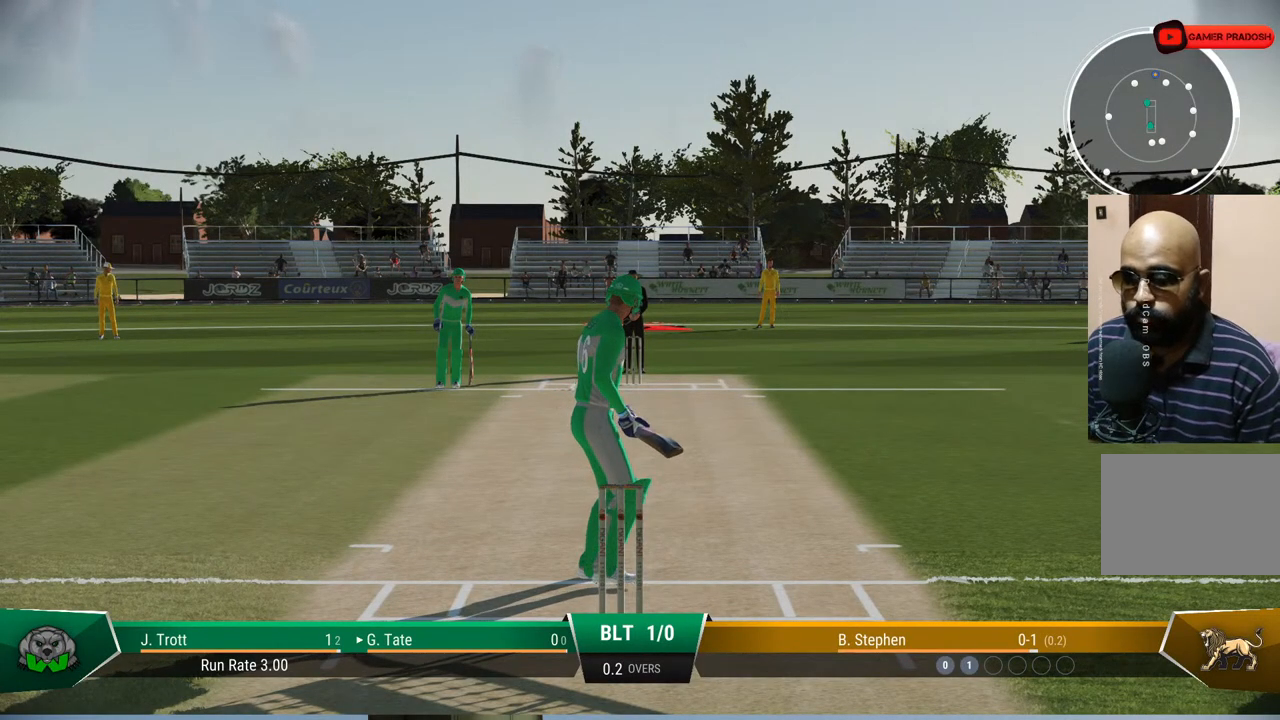
{"buttons": [], "left_stick": "center", "right_stick": "center", "events": [[167, "left_stick", "up"], [283, "left_stick", "center"]]}
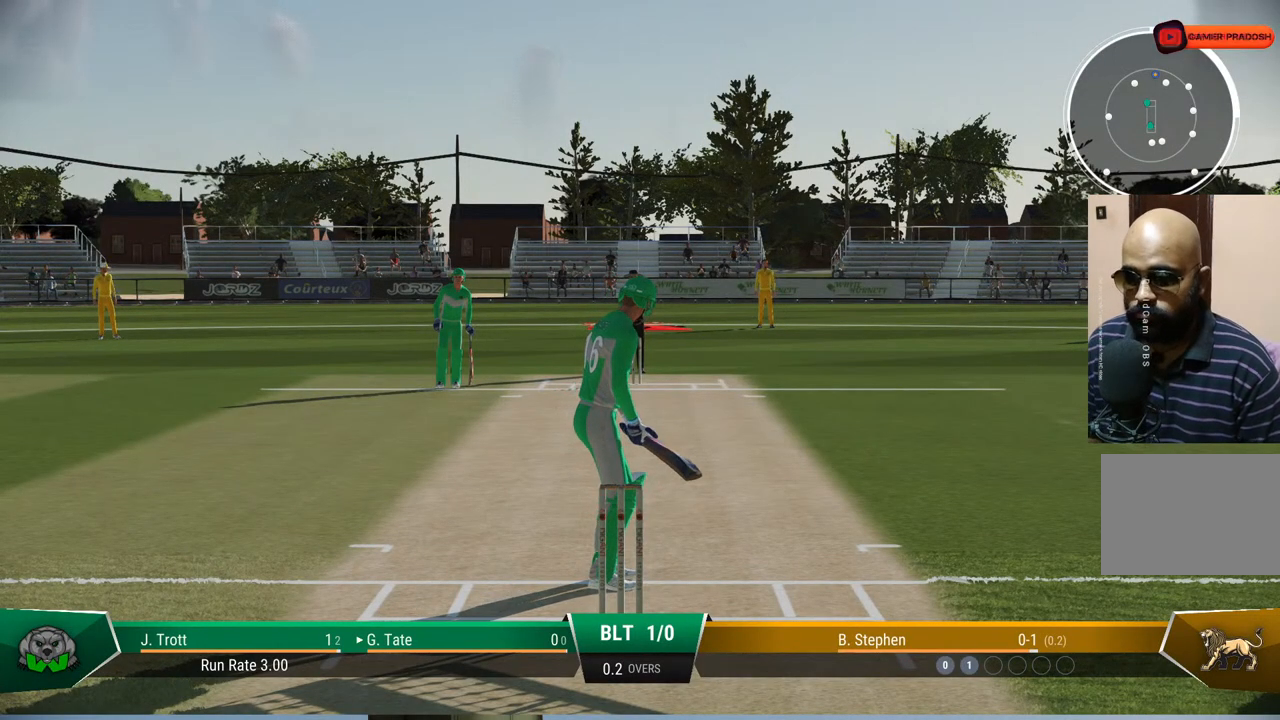
{"buttons": [], "left_stick": "center", "right_stick": "center", "events": [[350, "TOUCHPAD", "down"], [383, "TOUCHPAD", "up"]]}
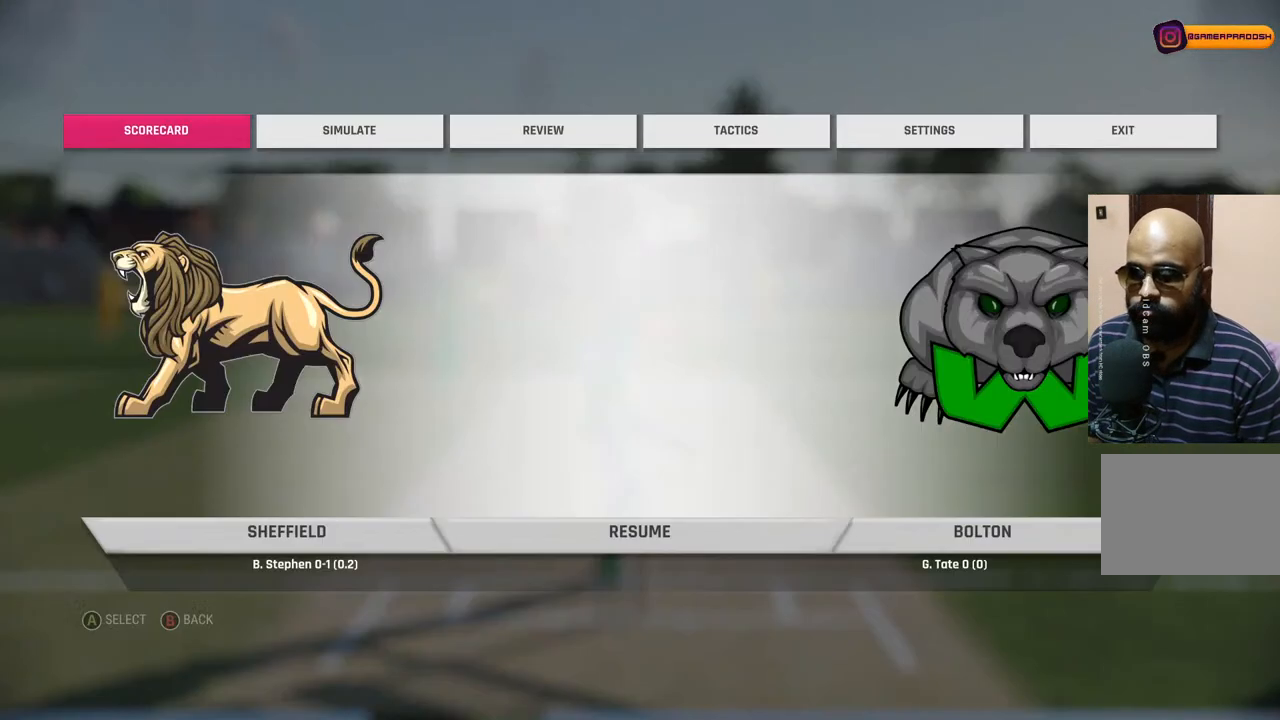
{"buttons": ["DPAD_RIGHT"], "left_stick": "center", "right_stick": "center", "events": [[317, "DPAD_RIGHT", "down"], [450, "DPAD_RIGHT", "up"], [483, "DPAD_RIGHT", "down"]]}
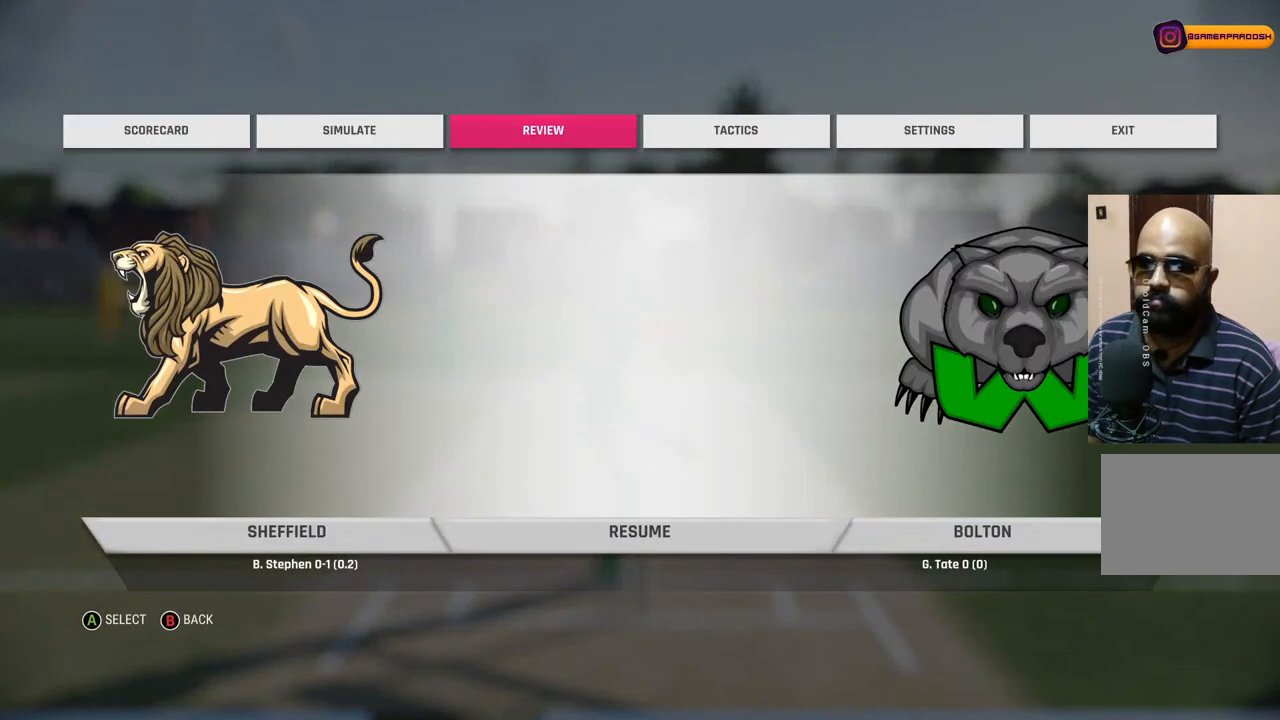
{"buttons": [], "left_stick": "center", "right_stick": "center", "events": [[50, "DPAD_RIGHT", "up"], [150, "DPAD_RIGHT", "down"], [200, "DPAD_RIGHT", "up"], [283, "DPAD_RIGHT", "down"], [317, "DPAD_RIGHT", "up"]]}
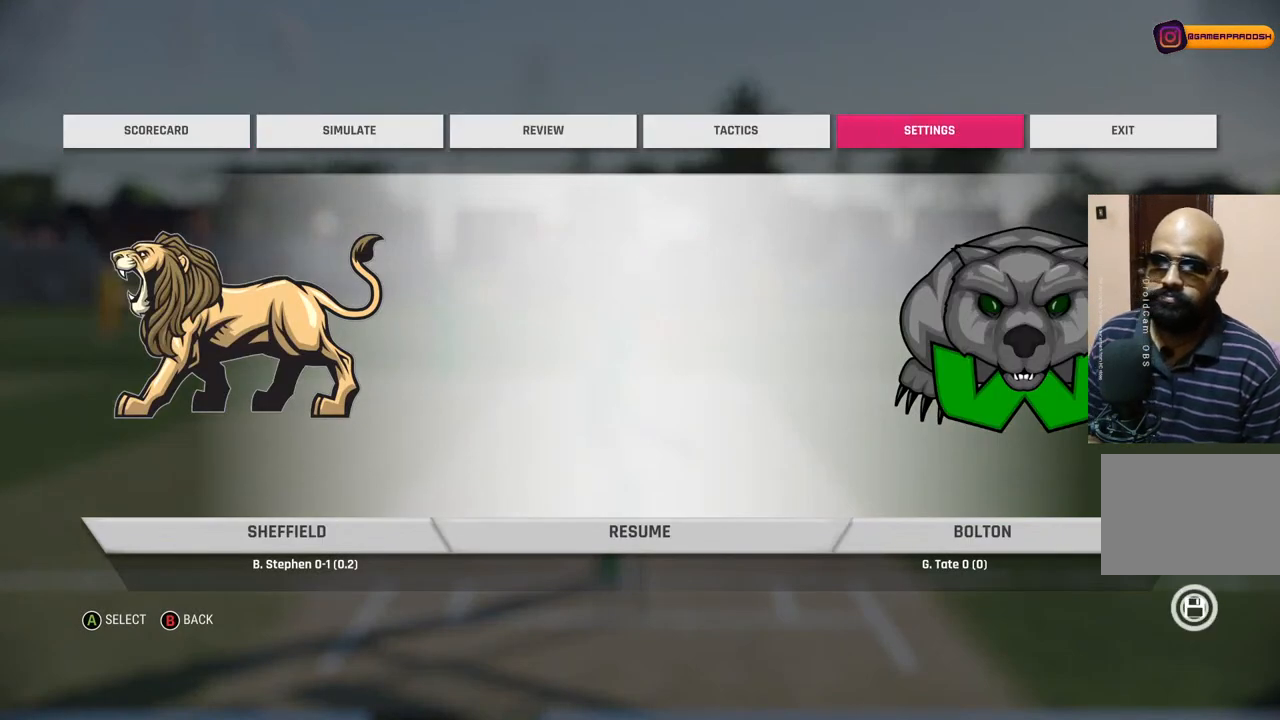
{"buttons": [], "left_stick": "center", "right_stick": "center", "events": [[183, "CROSS", "down"], [317, "CROSS", "up"]]}
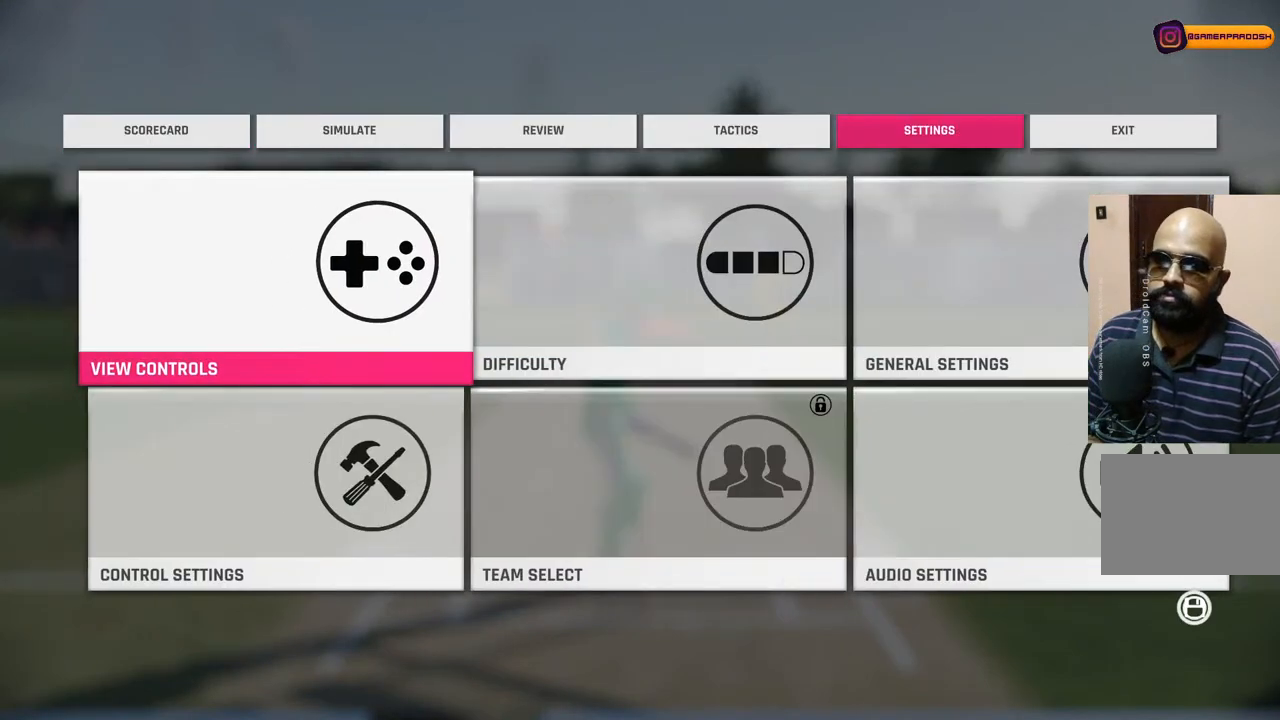
{"buttons": [], "left_stick": "center", "right_stick": "center", "events": [[217, "DPAD_DOWN", "down"], [300, "DPAD_DOWN", "up"]]}
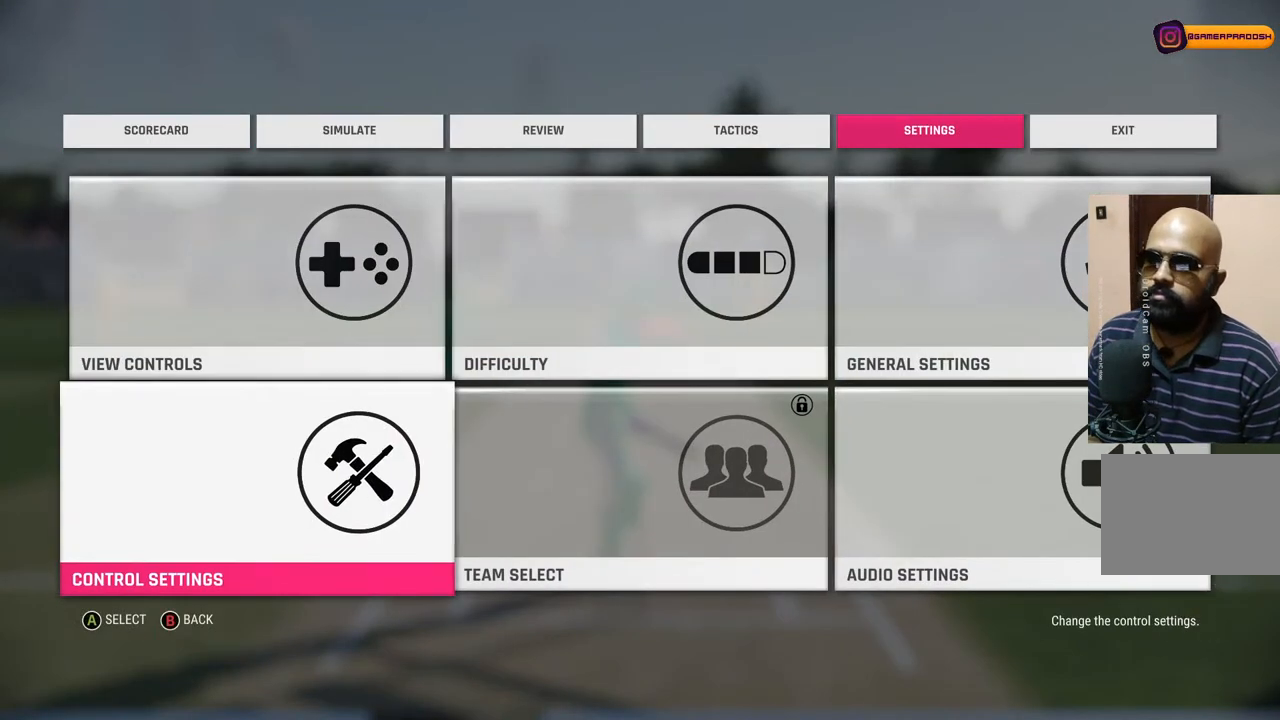
{"buttons": [], "left_stick": "center", "right_stick": "center", "events": [[250, "DPAD_UP", "down"], [283, "DPAD_UP", "up"], [433, "DPAD_RIGHT", "down"], [500, "DPAD_RIGHT", "up"]]}
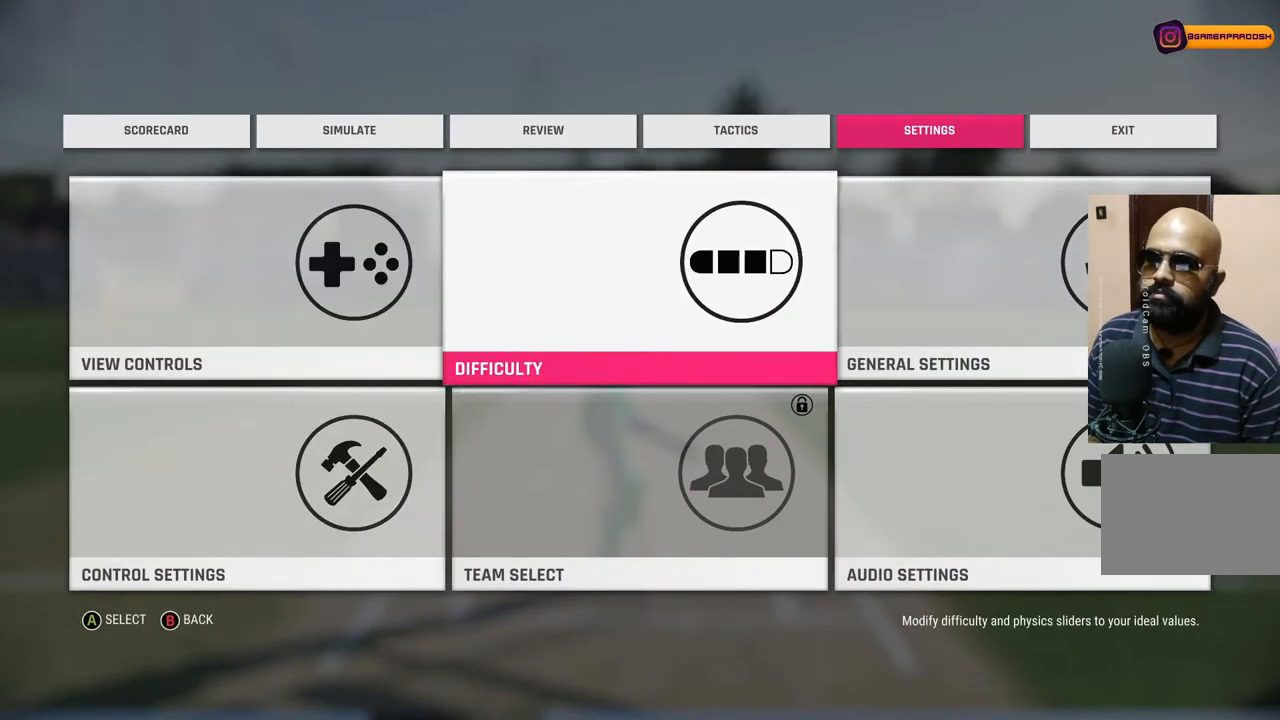
{"buttons": [], "left_stick": "center", "right_stick": "center", "events": [[217, "CROSS", "down"], [283, "CROSS", "up"]]}
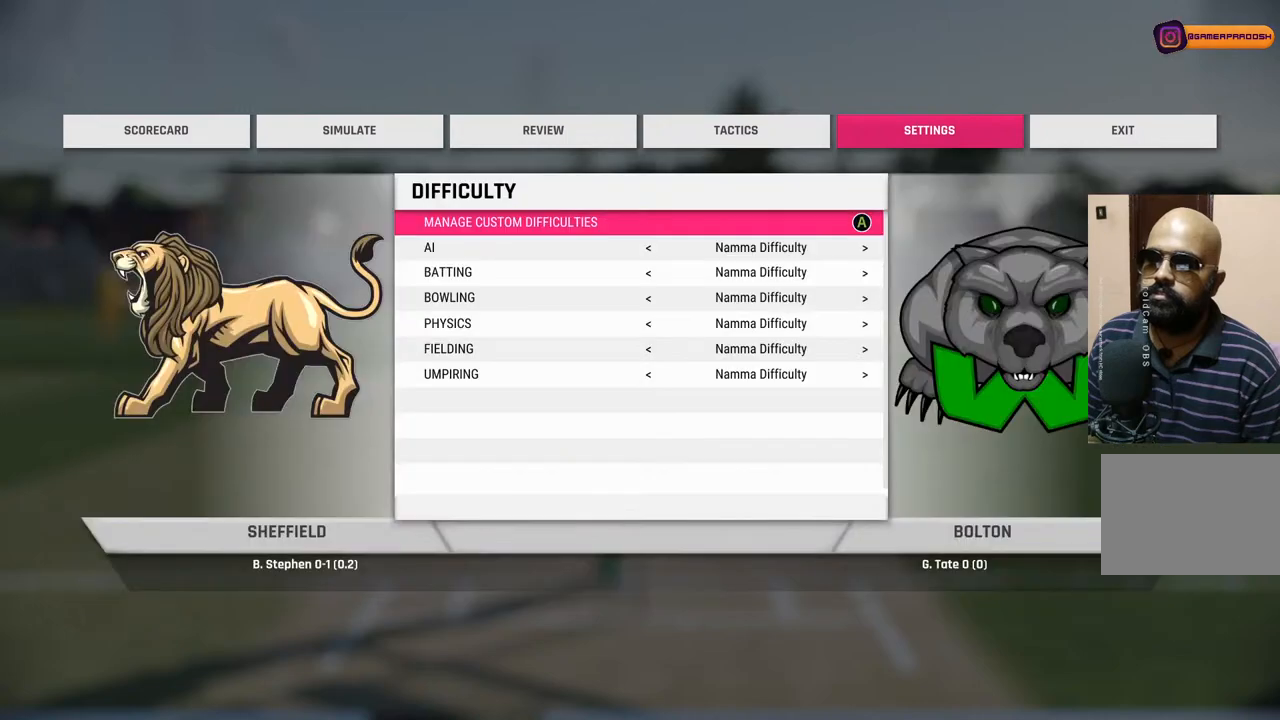
{"buttons": [], "left_stick": "center", "right_stick": "center", "events": [[317, "DPAD_DOWN", "down"], [383, "DPAD_DOWN", "up"]]}
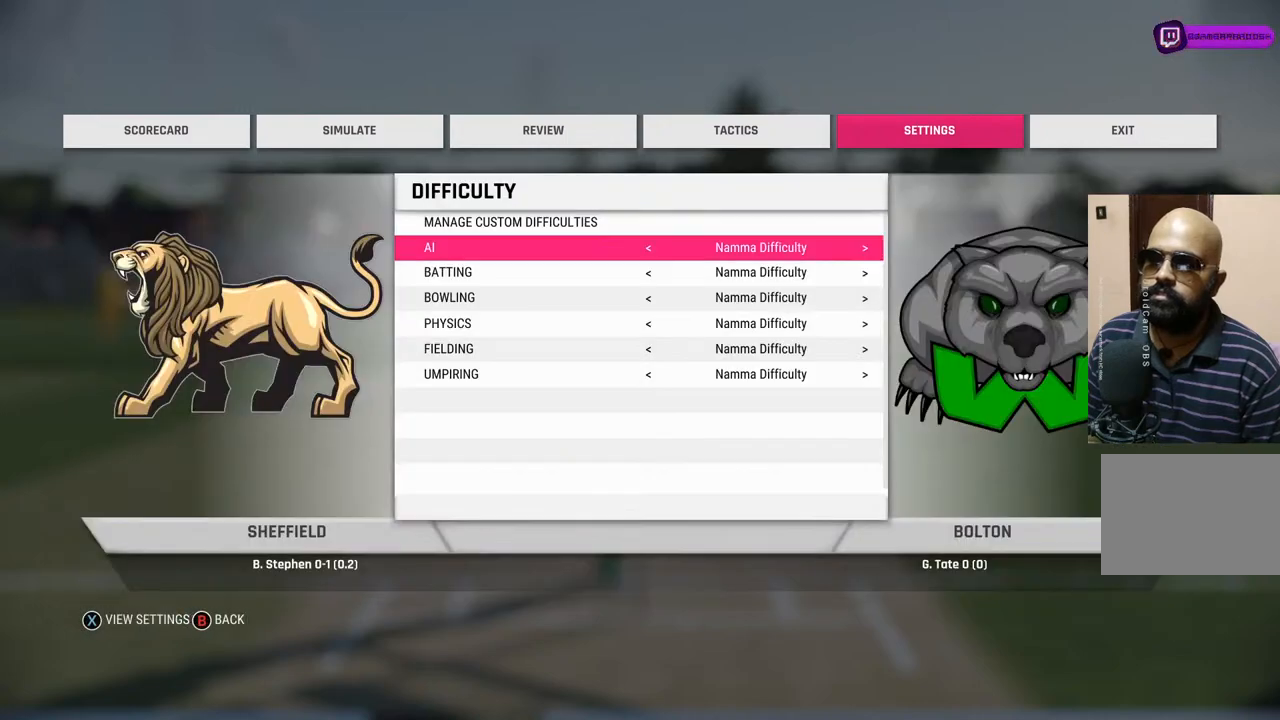
{"buttons": [], "left_stick": "center", "right_stick": "center", "events": [[150, "DPAD_RIGHT", "down"], [167, "DPAD_RIGHT", "up"], [433, "DPAD_RIGHT", "down"], [500, "DPAD_RIGHT", "up"]]}
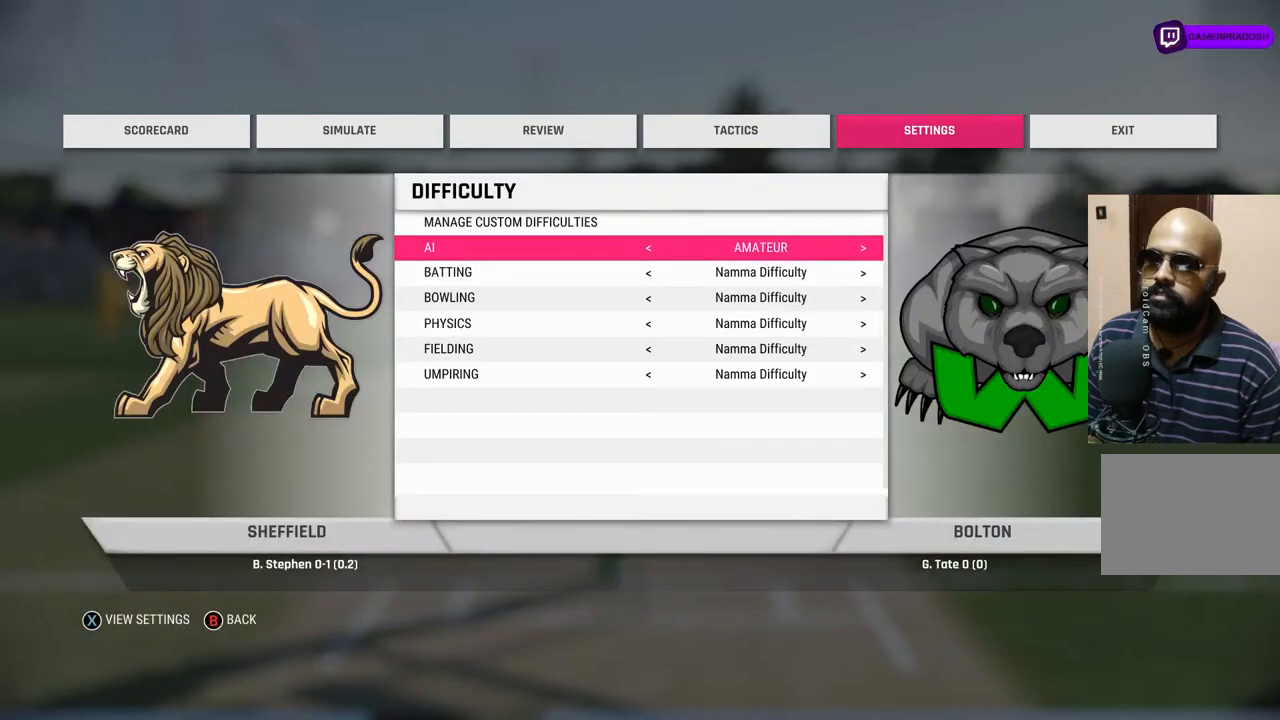
{"buttons": ["DPAD_LEFT"], "left_stick": "center", "right_stick": "center", "events": [[333, "DPAD_LEFT", "down"], [383, "DPAD_LEFT", "up"], [500, "DPAD_LEFT", "down"]]}
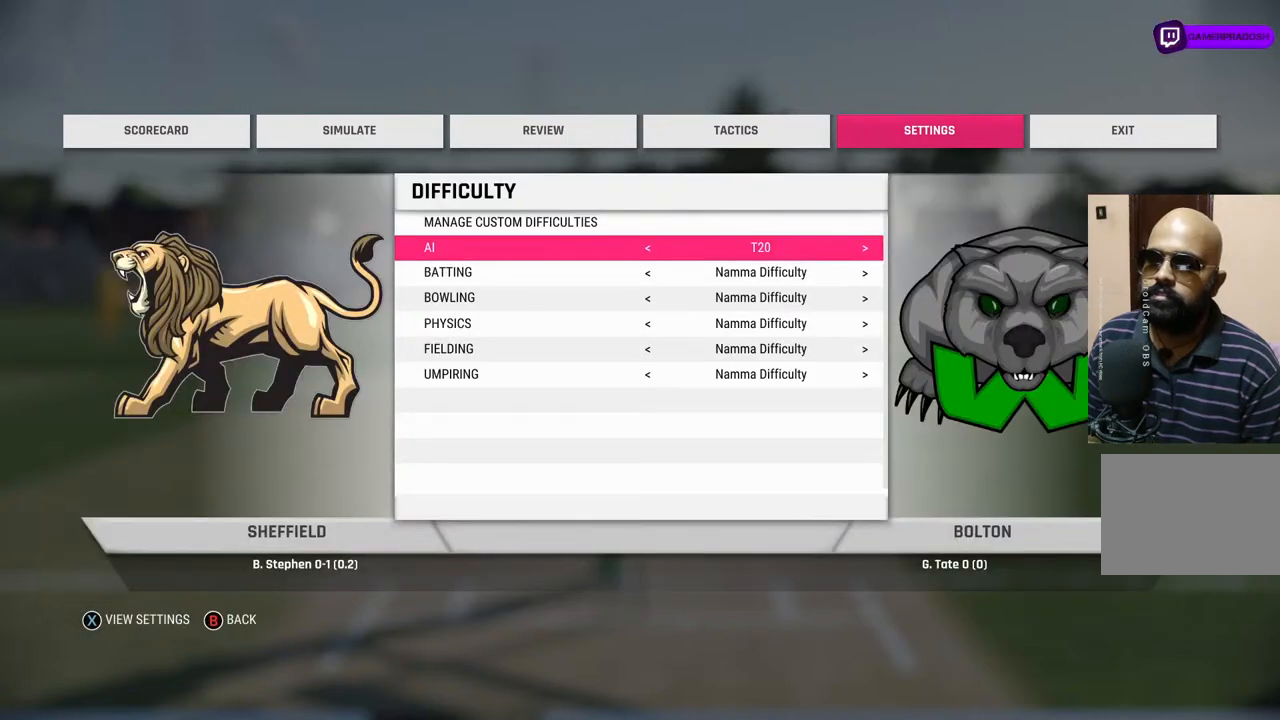
{"buttons": [], "left_stick": "center", "right_stick": "center", "events": [[117, "DPAD_LEFT", "up"], [267, "DPAD_DOWN", "down"], [383, "DPAD_DOWN", "up"]]}